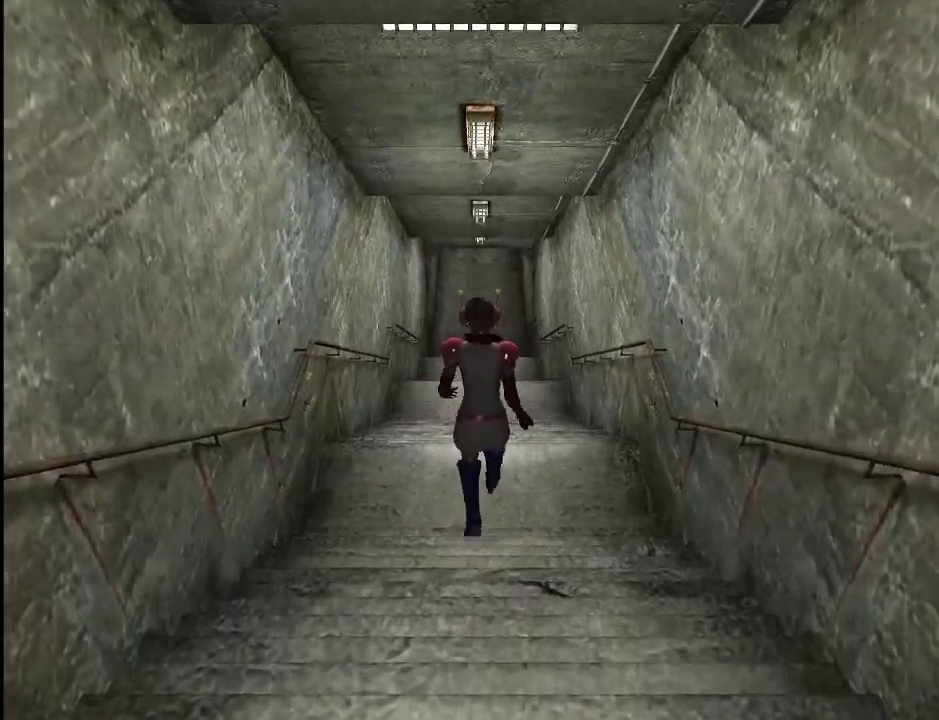
Gameplay with keyboard and mouse; each line is a JSON object with the keys and mouse buttons held at the frame after it. "events" lists presses ("down") and releases ("up") of ".", "/", "0", "1", "2", "3", "4", "5", "6", "7", "8", "9", "a", "alt_l", "alt_r", "b", "backslash", "backspace", "c", "caps_lock", "comma", "ctrl_l", "ctrl_r", "d", "e", "equals", "escape", "f", "g", "h", "i", "j", "k", "l", "lbracket", "m", "minus", "n", "o", "p", "q", "quote", "r", "rbracket", "return", "s", "semicolon", "shift_l", "shift_r", "space", "super", "t", "tab", "u", "v", "w", "x", "y", "z", "mouse_left" and "mouse_right" between this image and that frame as [ms after this image, input, new state], when the widget could be followed in between. "mouse_left", "mouse_right" = the "left", "right" buttons of the "mouse" list. No other keys are recorded. Mouse movement is not recorded.
{"keys": ["w"], "mouse": [], "events": []}
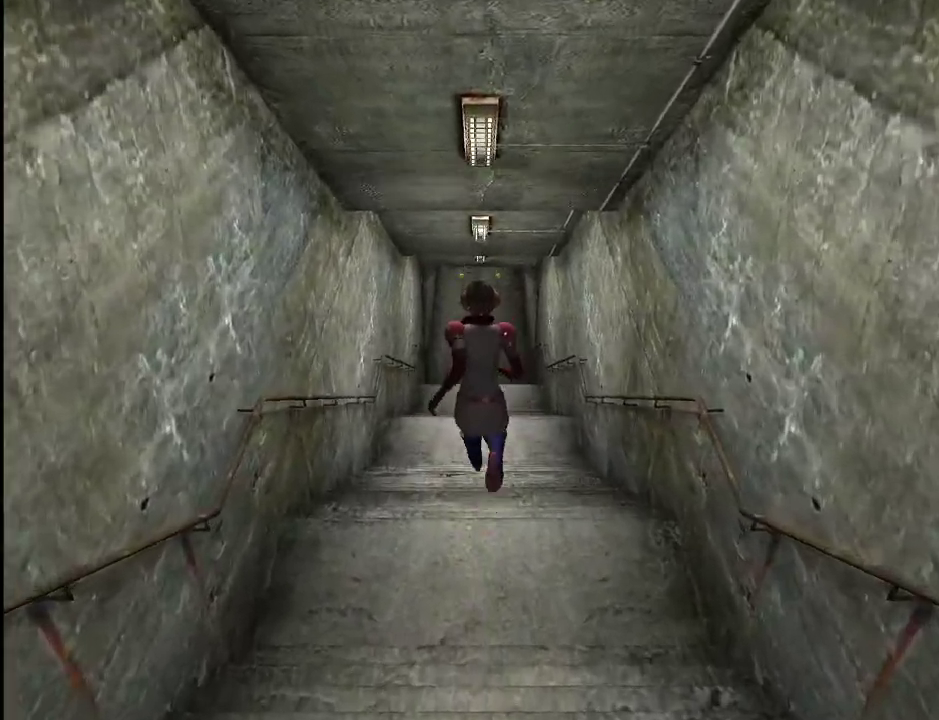
{"keys": ["w"], "mouse": [], "events": []}
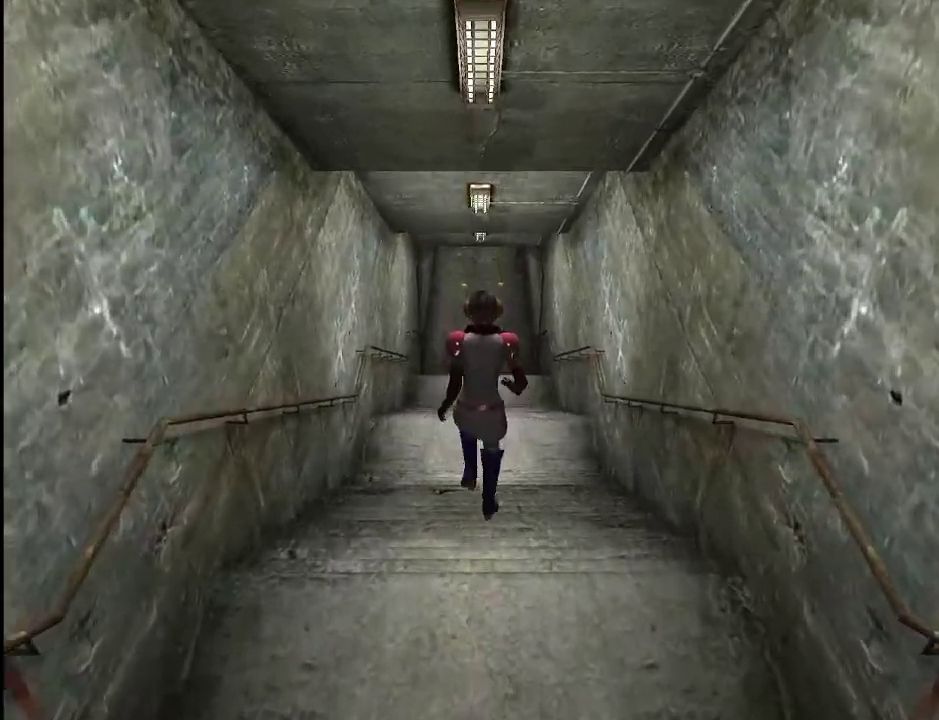
{"keys": ["w"], "mouse": [], "events": []}
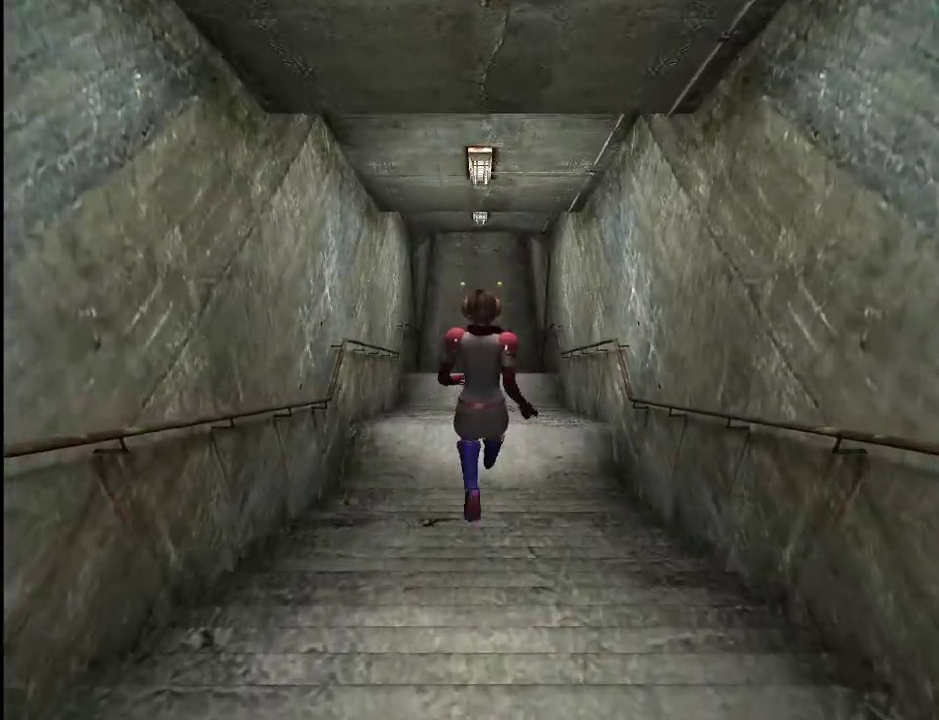
{"keys": ["w"], "mouse": [], "events": []}
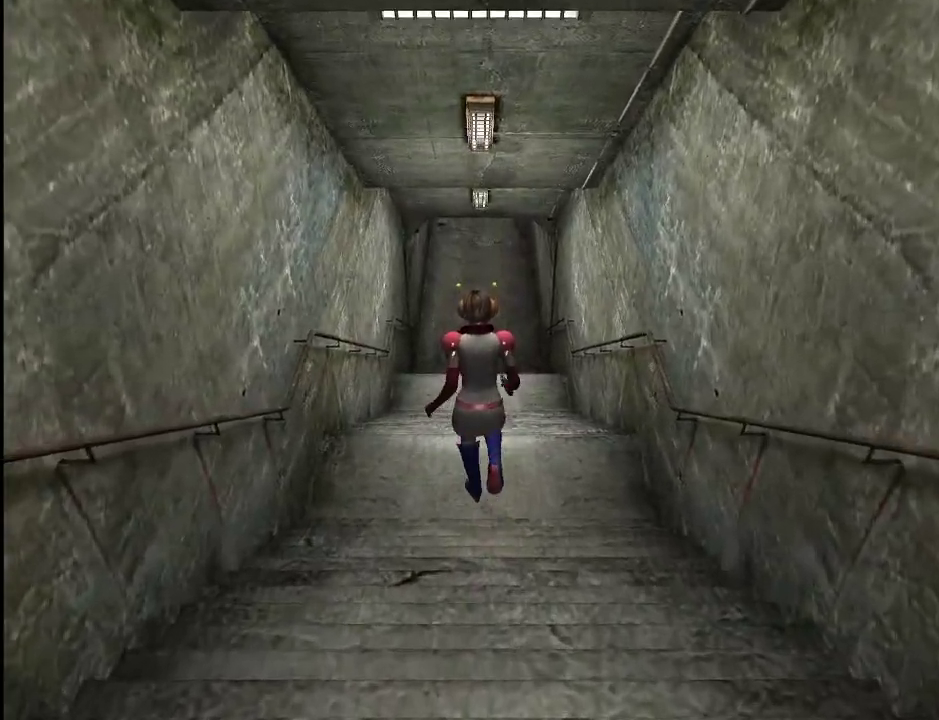
{"keys": ["w"], "mouse": [], "events": []}
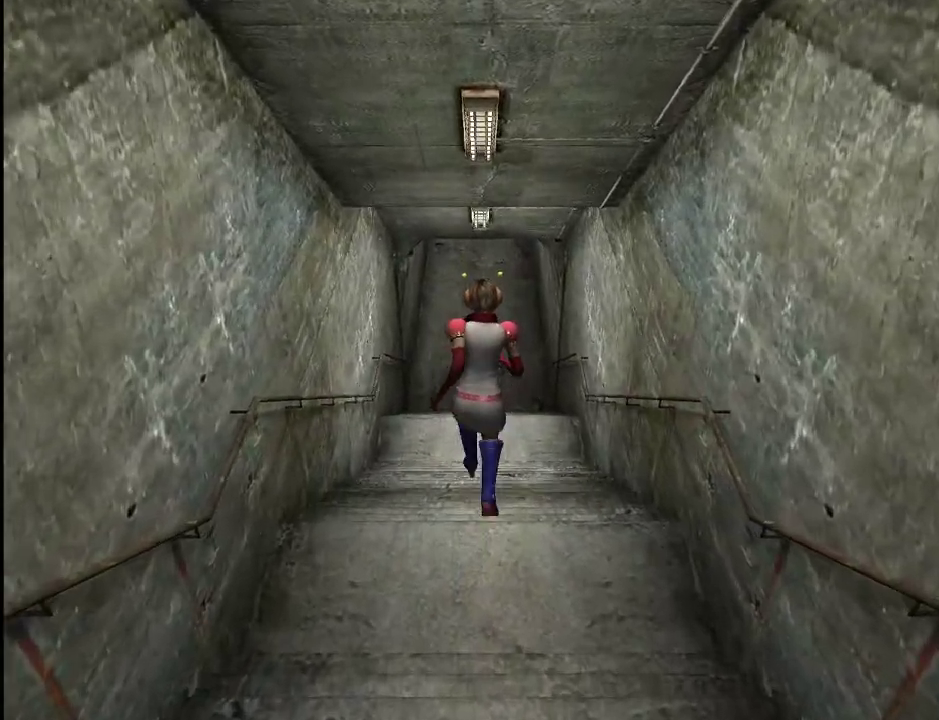
{"keys": ["w"], "mouse": [], "events": []}
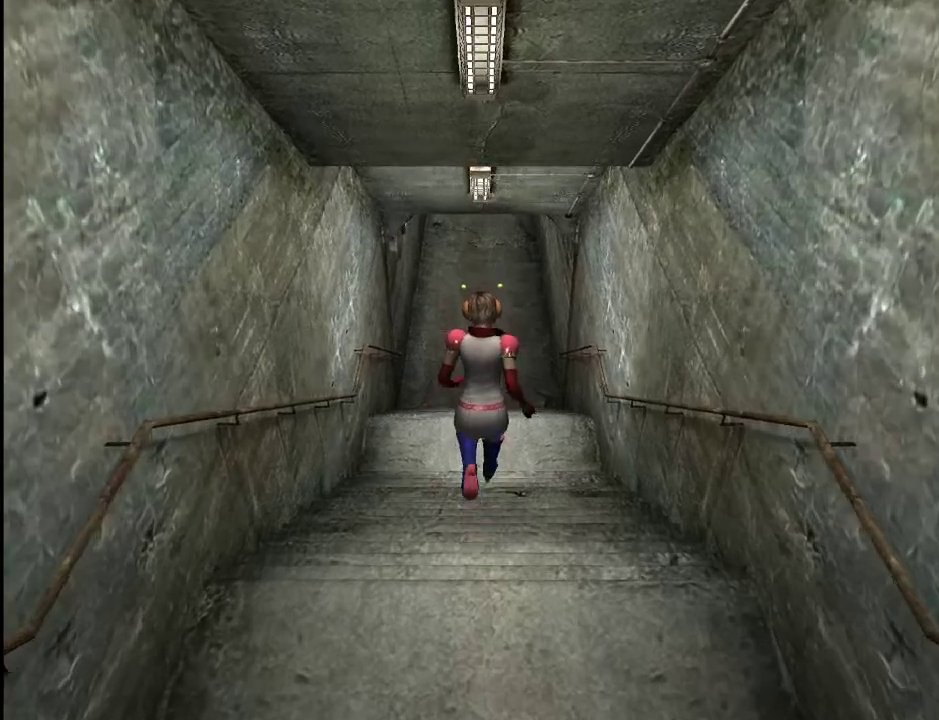
{"keys": ["w"], "mouse": [], "events": []}
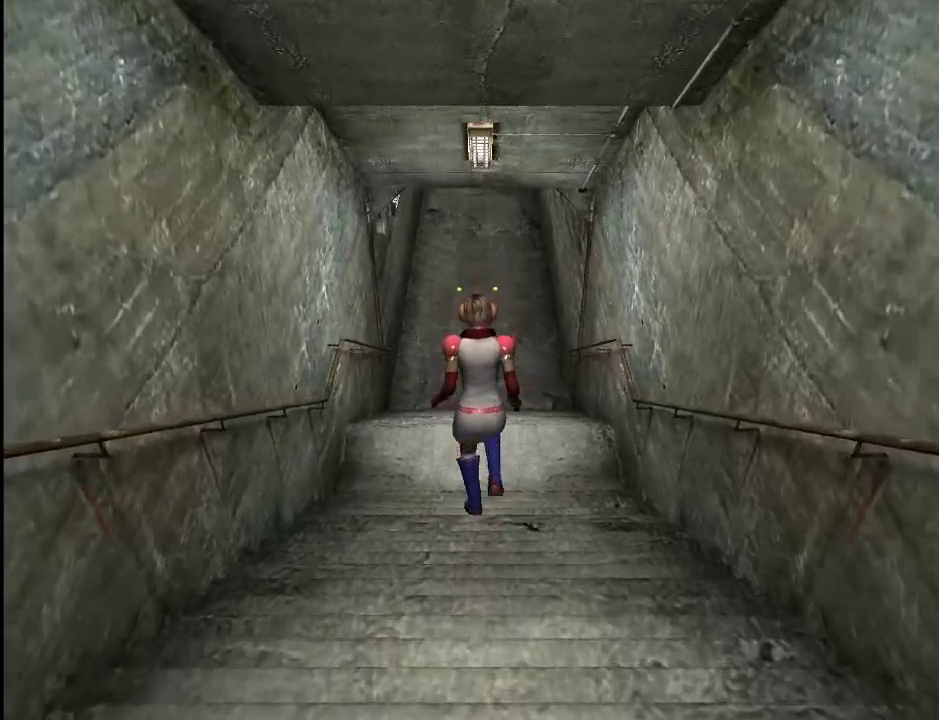
{"keys": ["w"], "mouse": [], "events": []}
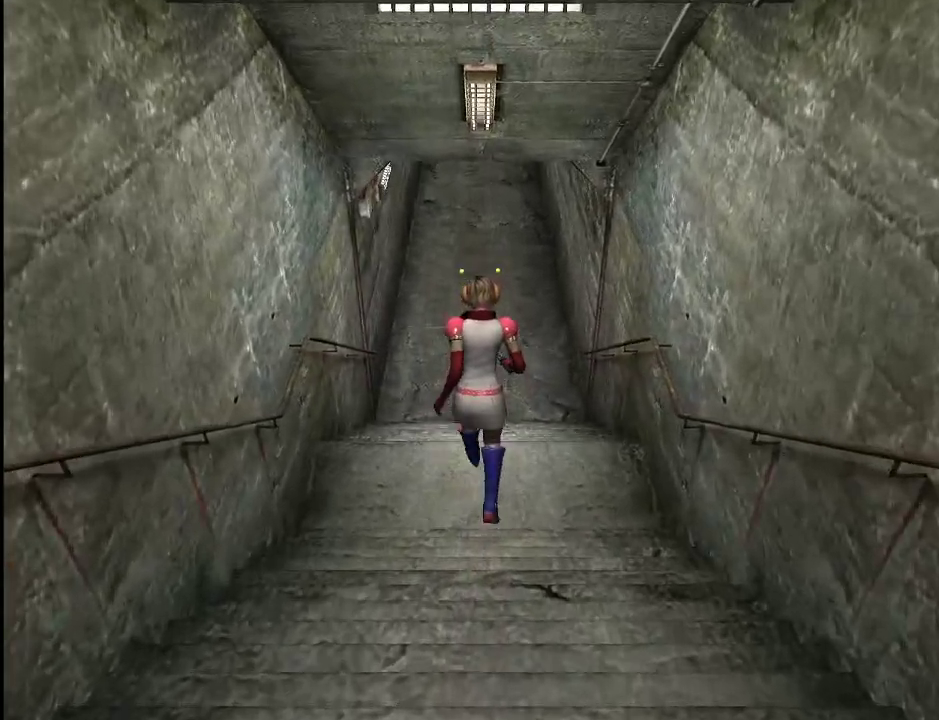
{"keys": ["w"], "mouse": [], "events": []}
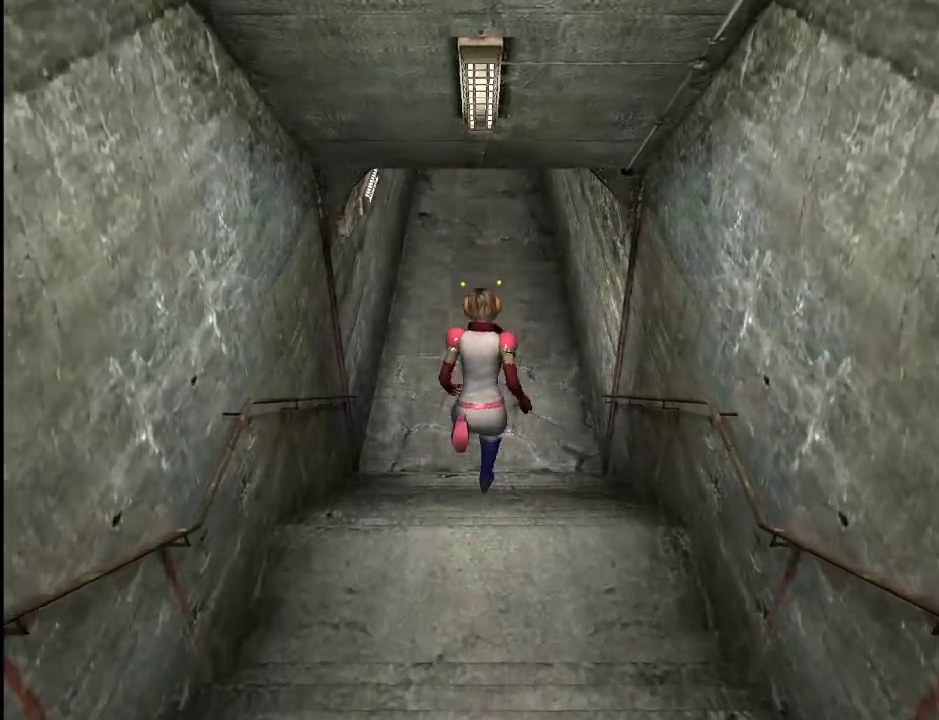
{"keys": ["w"], "mouse": [], "events": []}
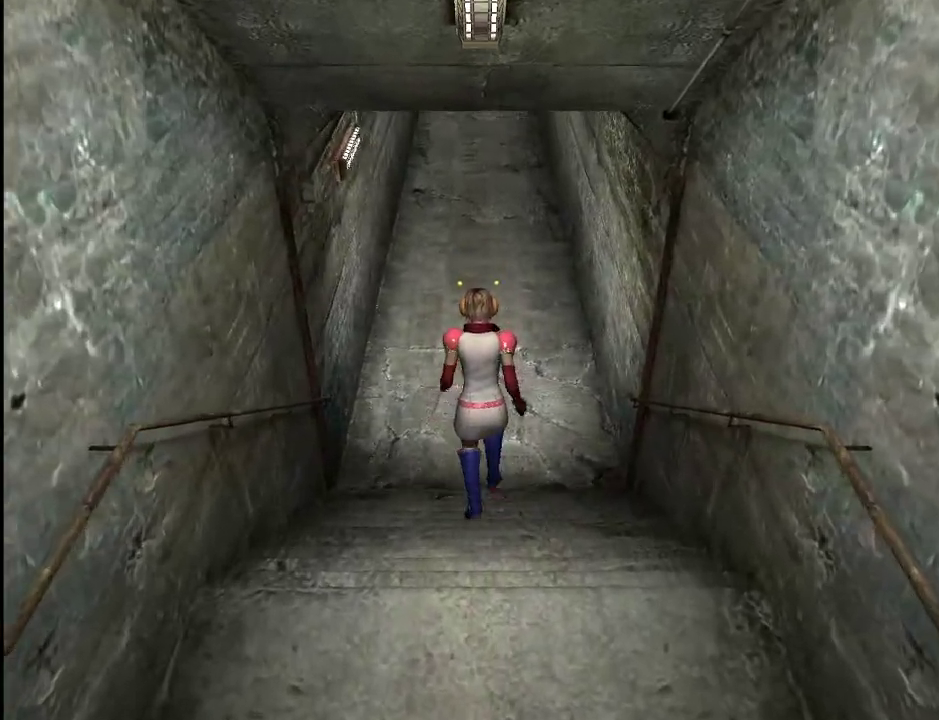
{"keys": ["w"], "mouse": [], "events": []}
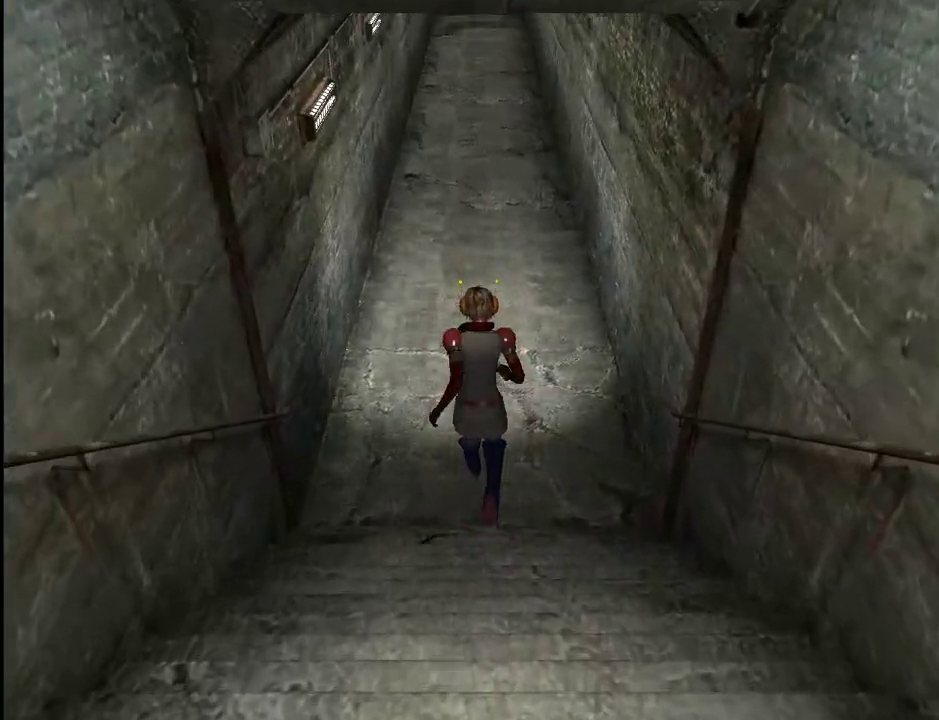
{"keys": ["w"], "mouse": [], "events": []}
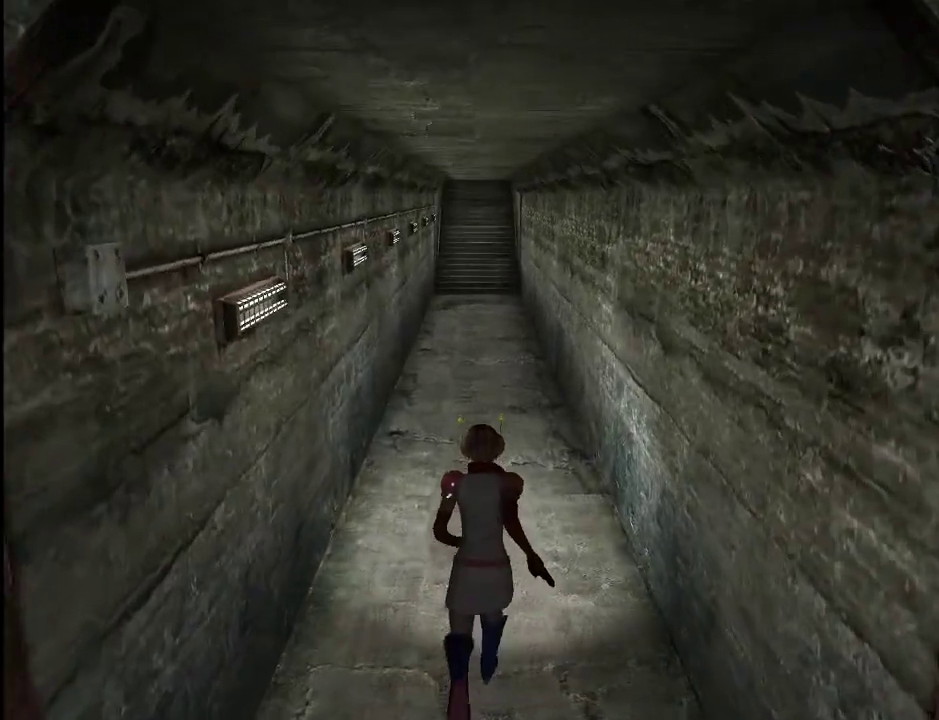
{"keys": ["w"], "mouse": [], "events": []}
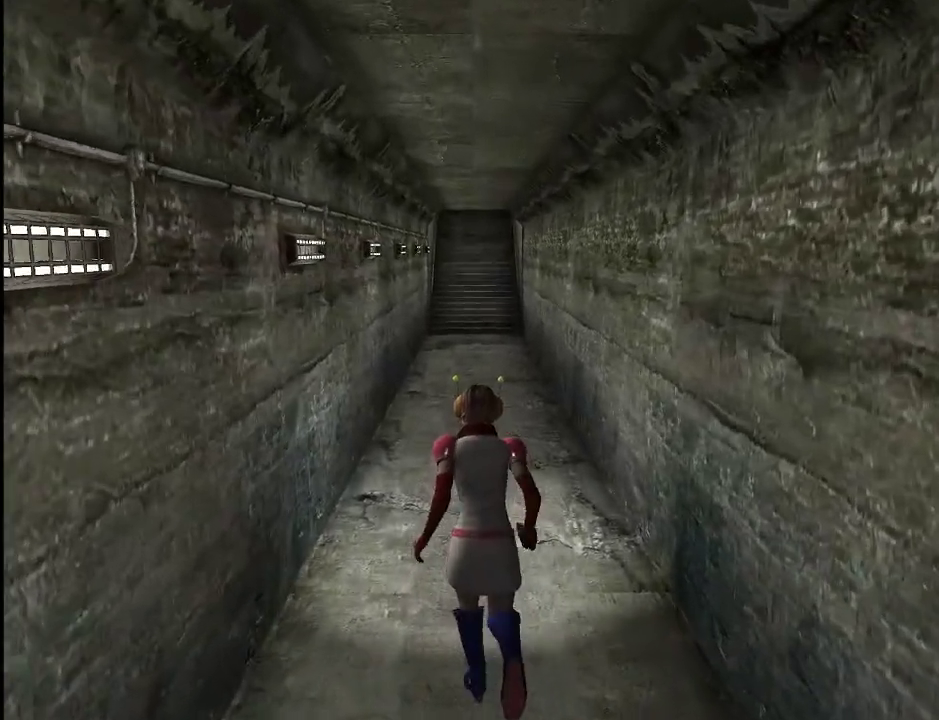
{"keys": ["w"], "mouse": [], "events": []}
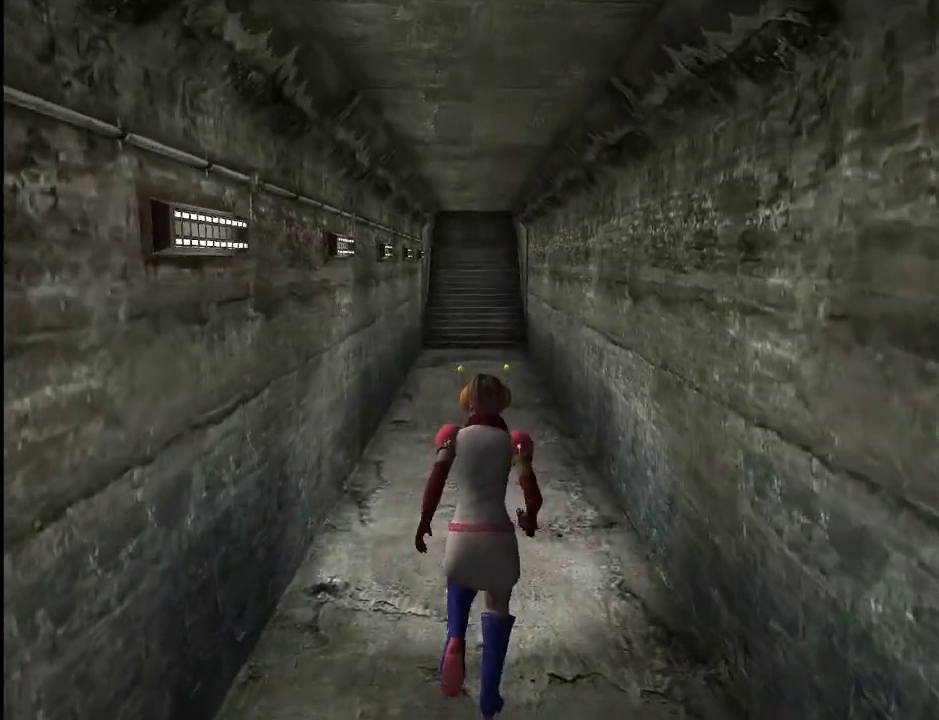
{"keys": ["w"], "mouse": [], "events": []}
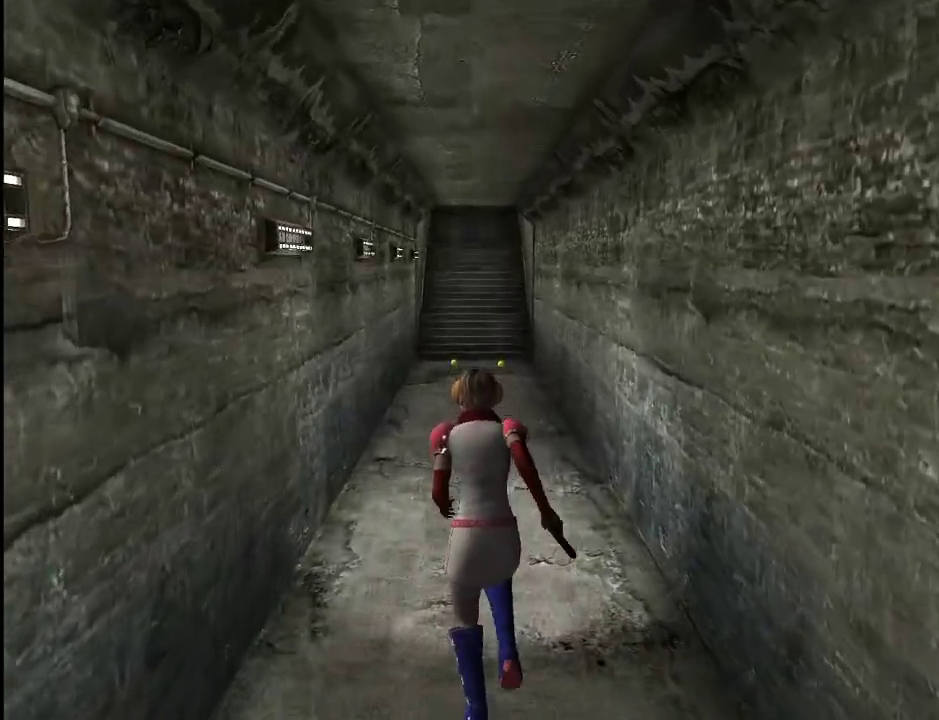
{"keys": ["w"], "mouse": [], "events": []}
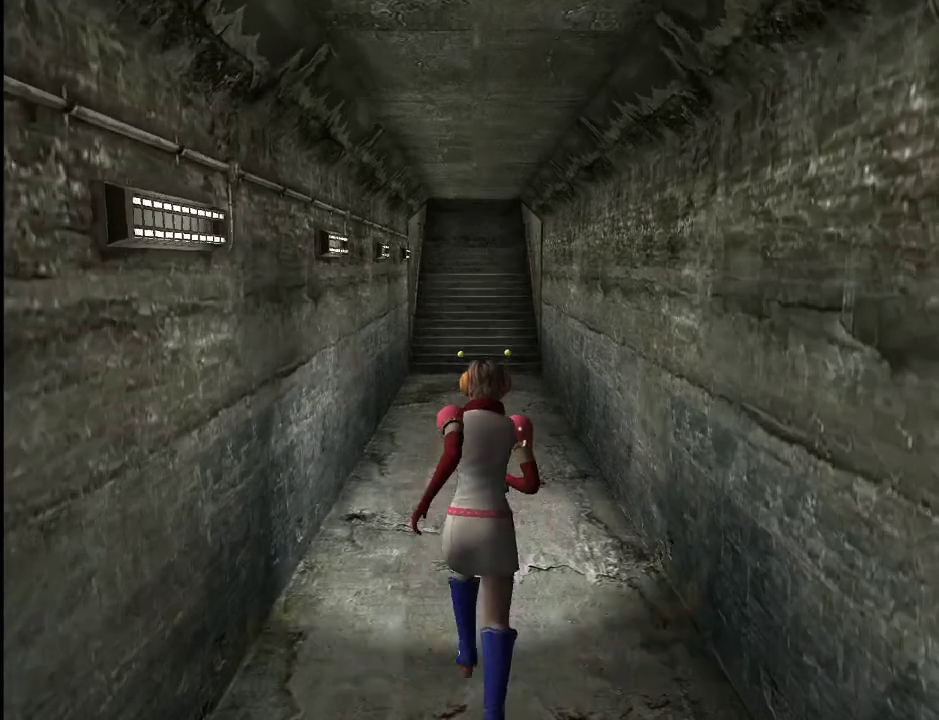
{"keys": ["w"], "mouse": [], "events": []}
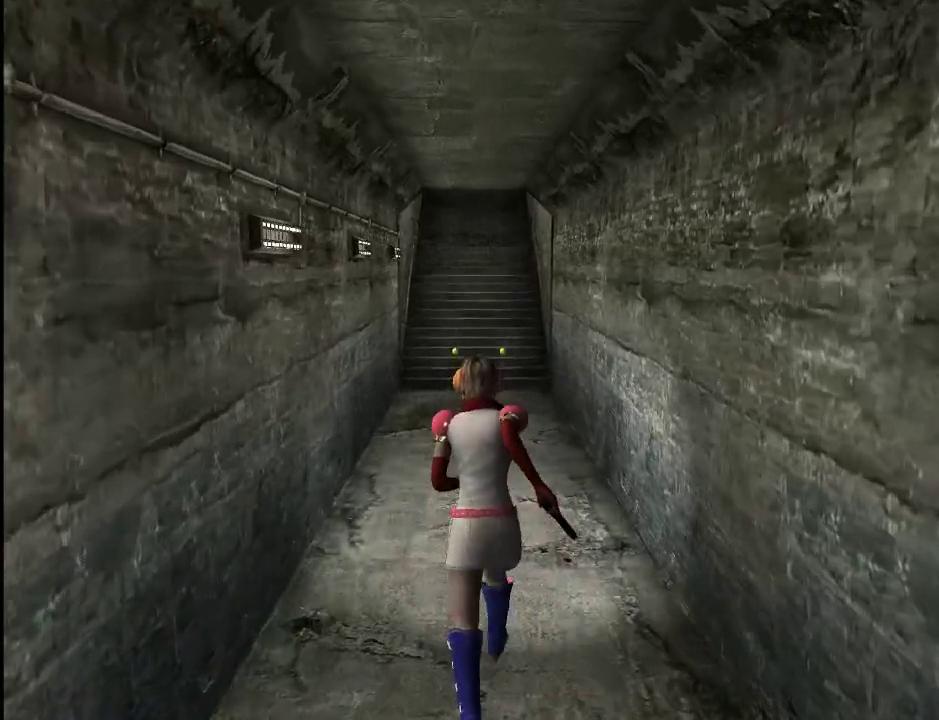
{"keys": ["w"], "mouse": [], "events": []}
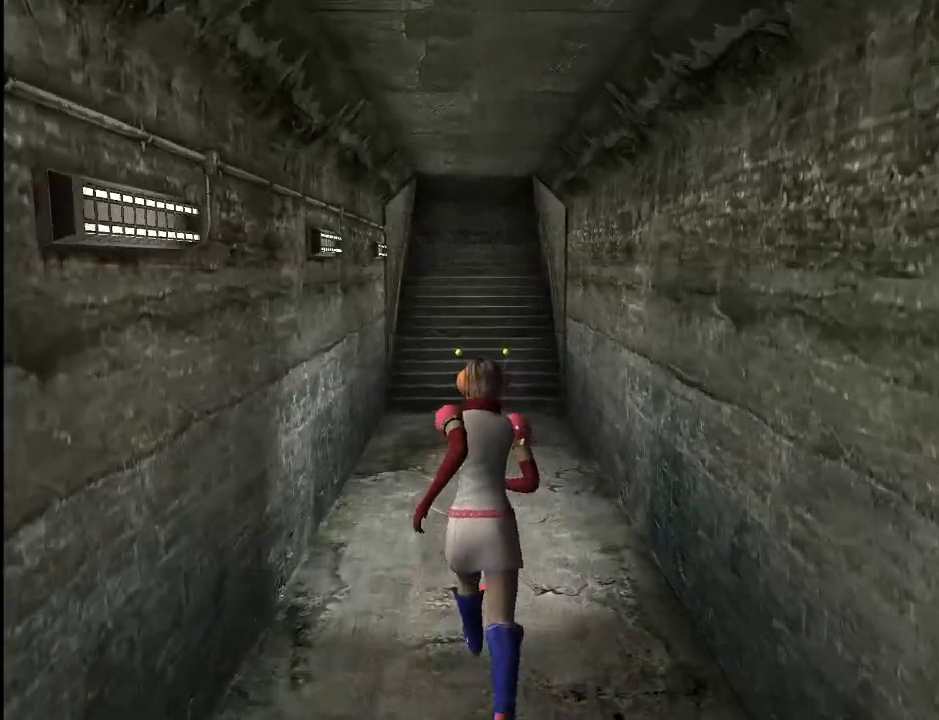
{"keys": ["w"], "mouse": [], "events": []}
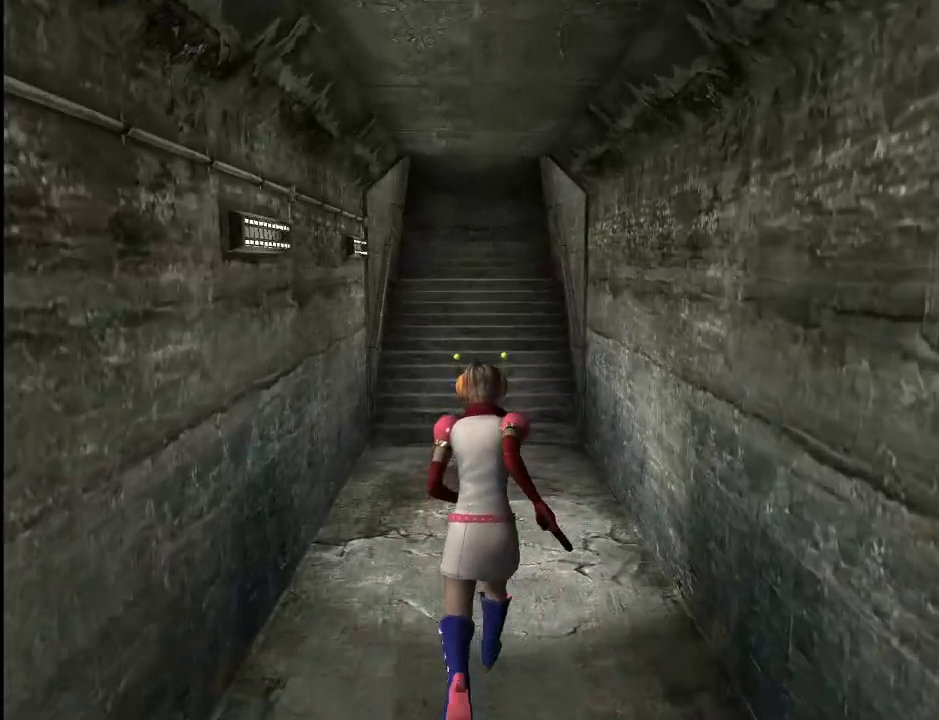
{"keys": ["w"], "mouse": [], "events": []}
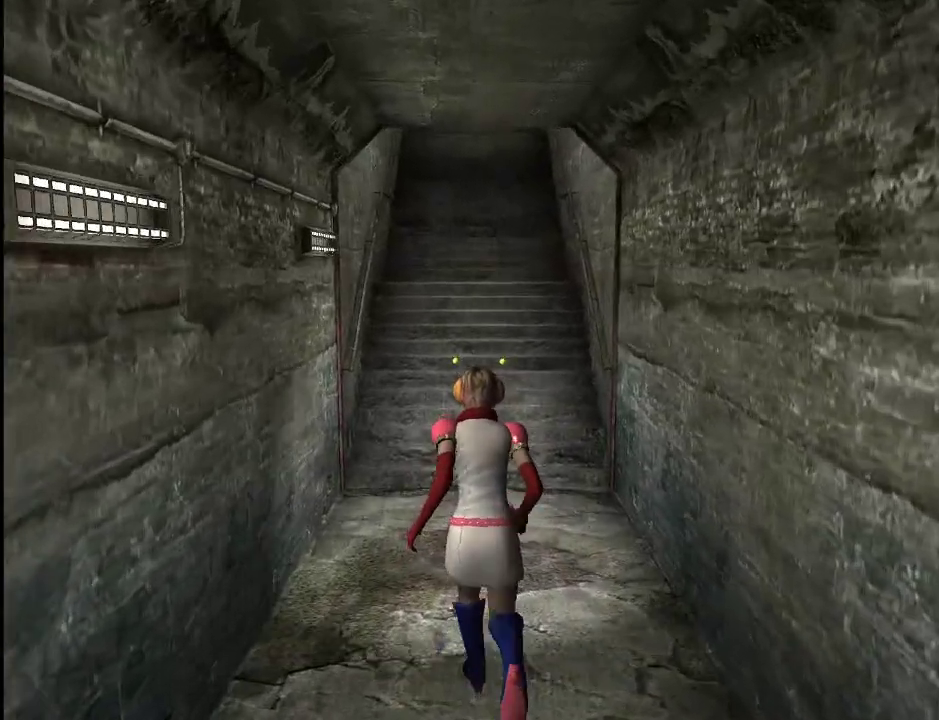
{"keys": ["w"], "mouse": [], "events": []}
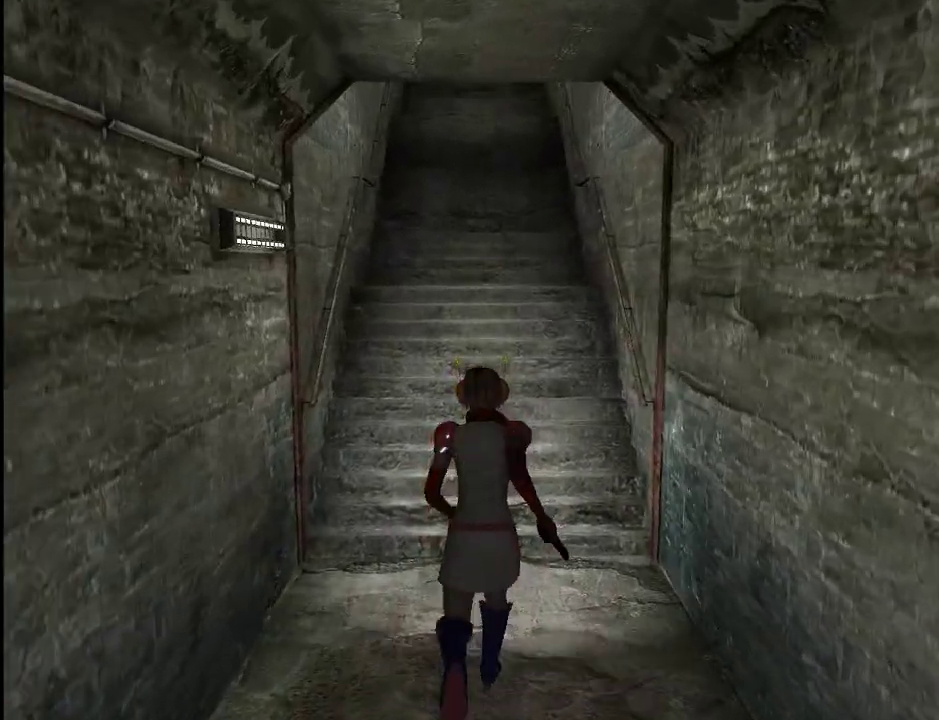
{"keys": ["w"], "mouse": [], "events": []}
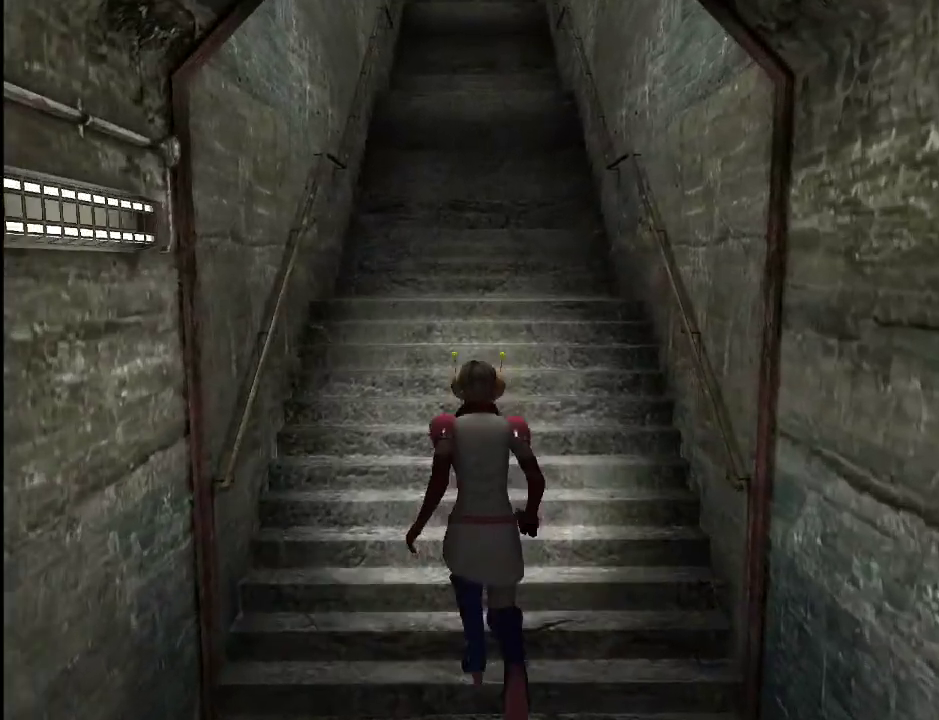
{"keys": ["w"], "mouse": [], "events": []}
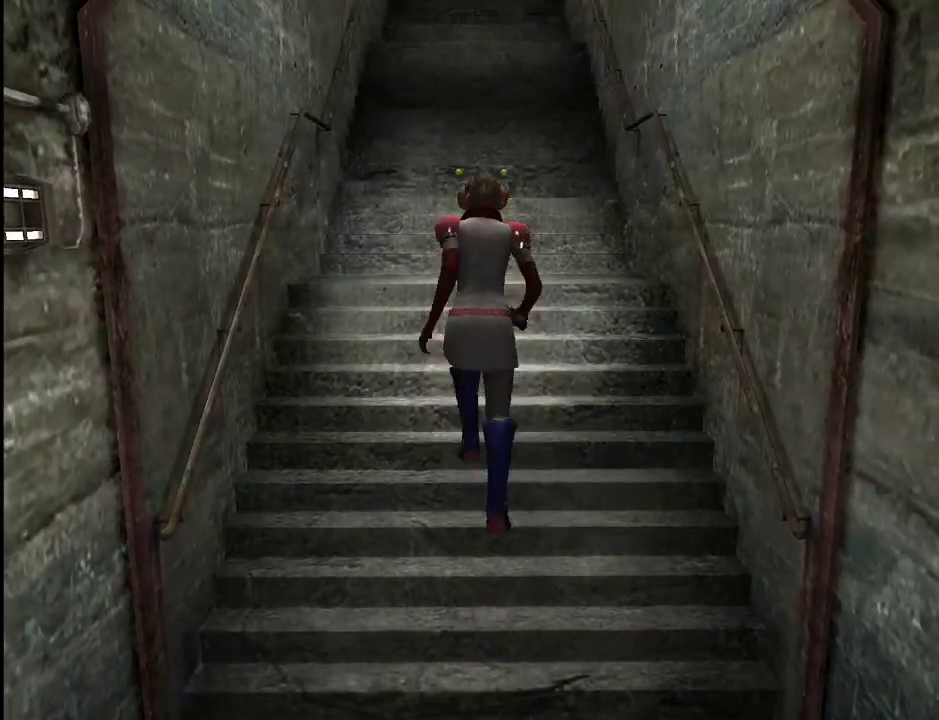
{"keys": ["w"], "mouse": [], "events": []}
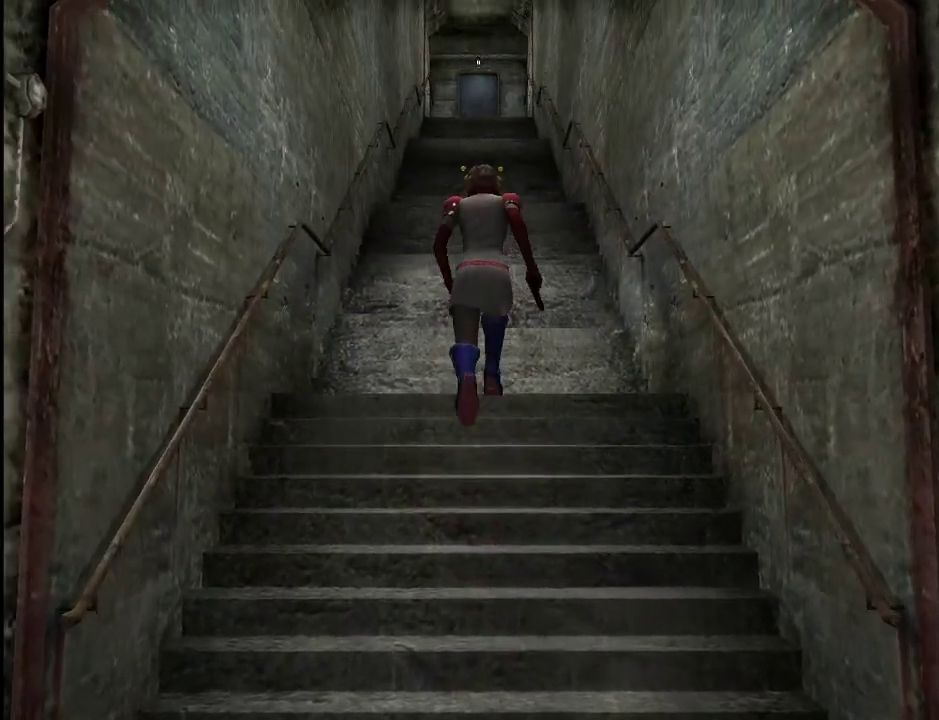
{"keys": ["w"], "mouse": [], "events": []}
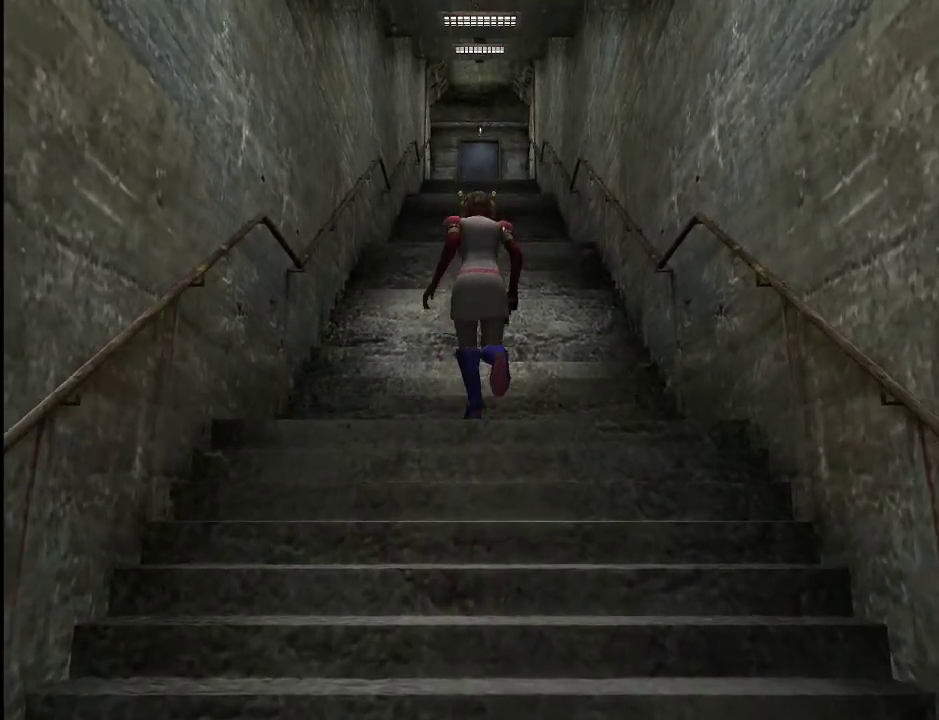
{"keys": ["w"], "mouse": [], "events": []}
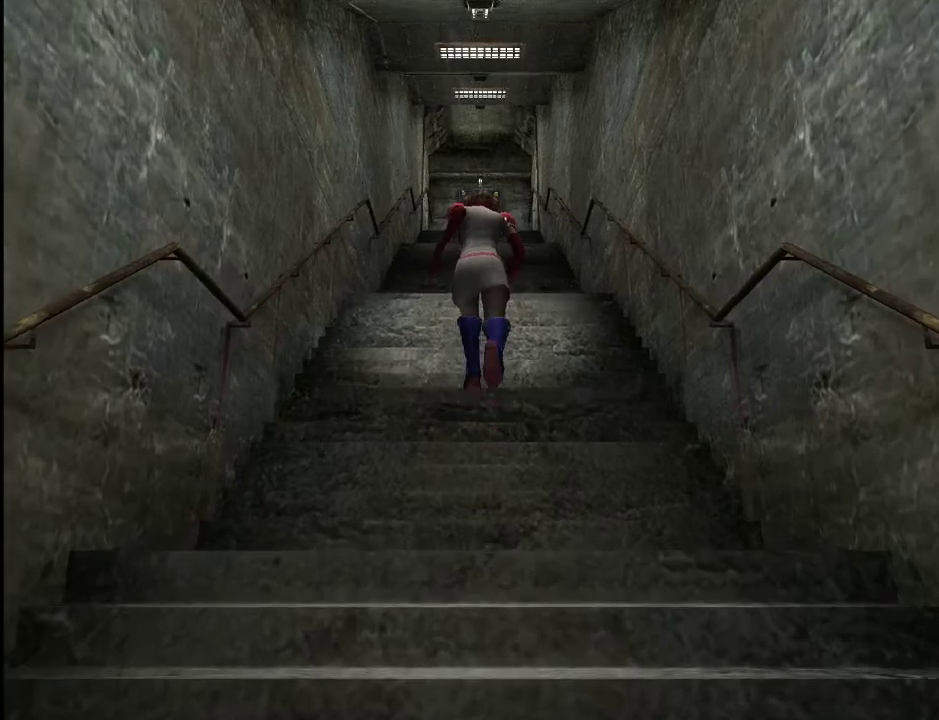
{"keys": ["w"], "mouse": [], "events": []}
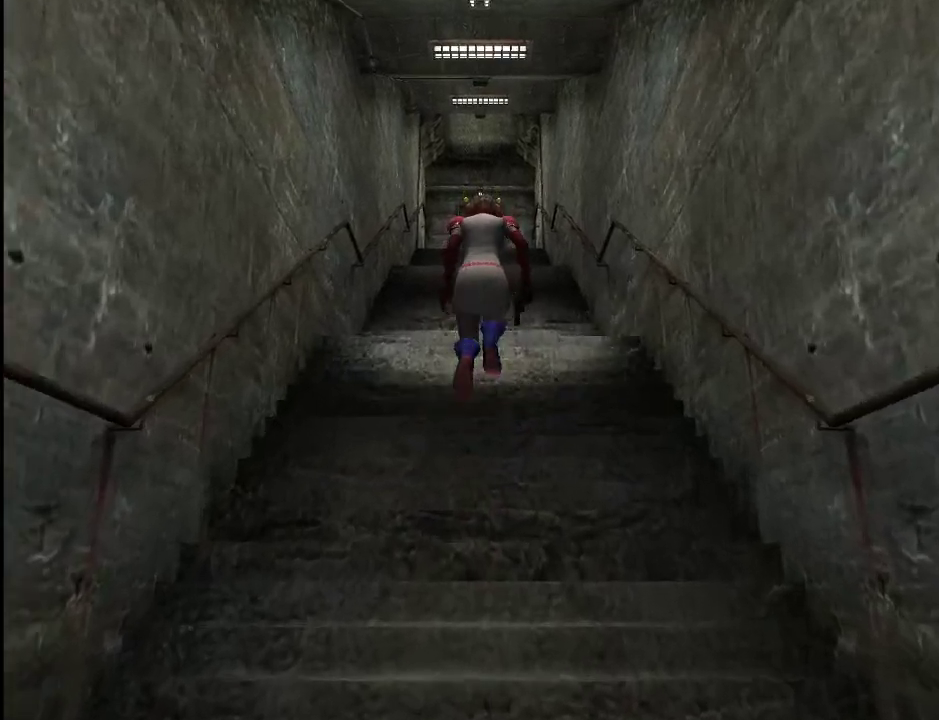
{"keys": ["w"], "mouse": [], "events": []}